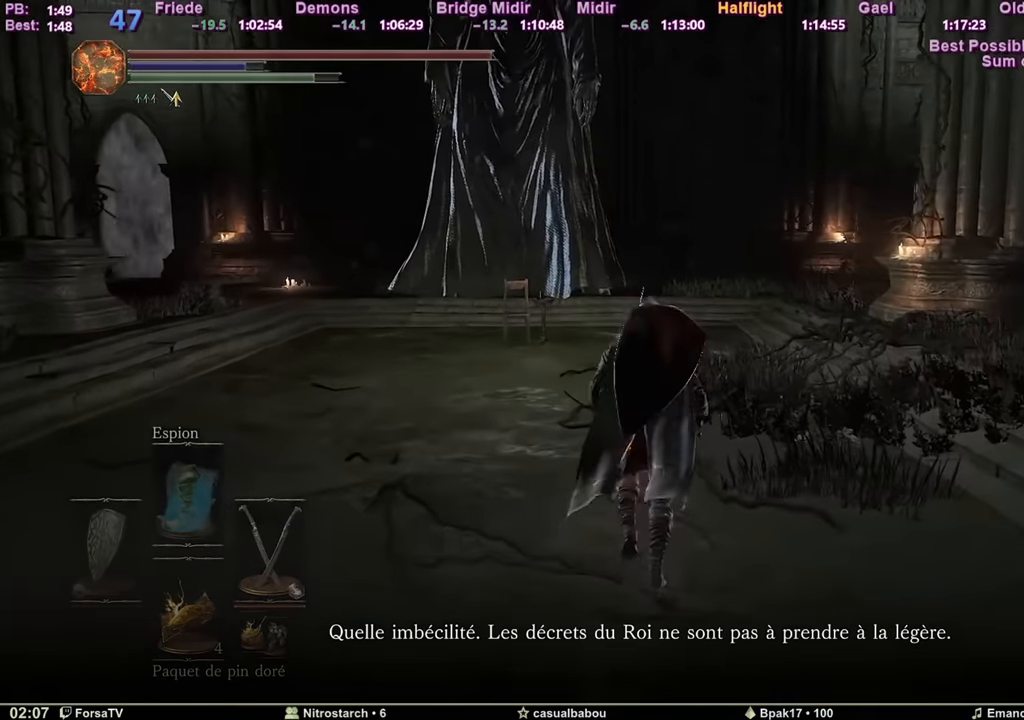
Gameplay with keyboard and mouse; each line is a JSON object with the keys and mouse buttons held at the frame after it. "events" lists presses ("down") and releases ("up") of "1", "2", "3", "4", "5", "6", "a", "c", "ctrl", "d", "e", "escape", "f", "g", "k", "l", "q", "r", "right", "s", "shift", "space", "tab", "z", "mouse_mb4" and "mouse_mb5" between this image and that frame as [ms after this image, input, new state], when the widget could be followed in between. "mouse_mb4", "mouse_mb5" = the "mb4", "mb5" buttons of the "mouse" list. No other keys are recorded. Mouse movement is not recorded. Not read: other_keys.
{"keys": ["space", "z"], "mouse": [], "events": []}
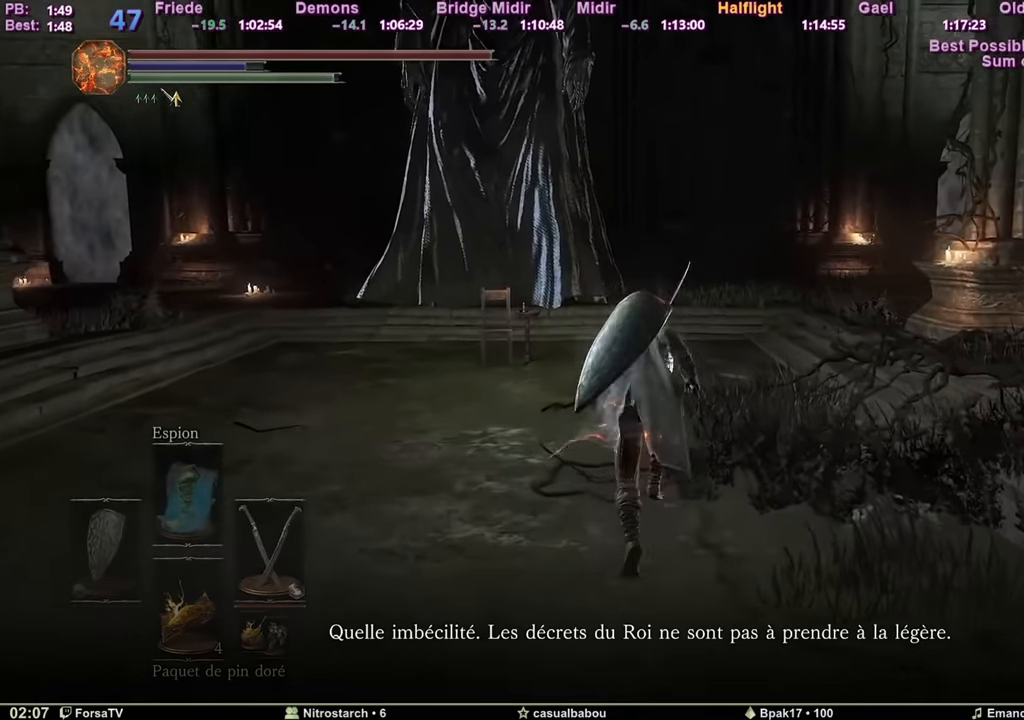
{"keys": ["space", "z"], "mouse": [], "events": []}
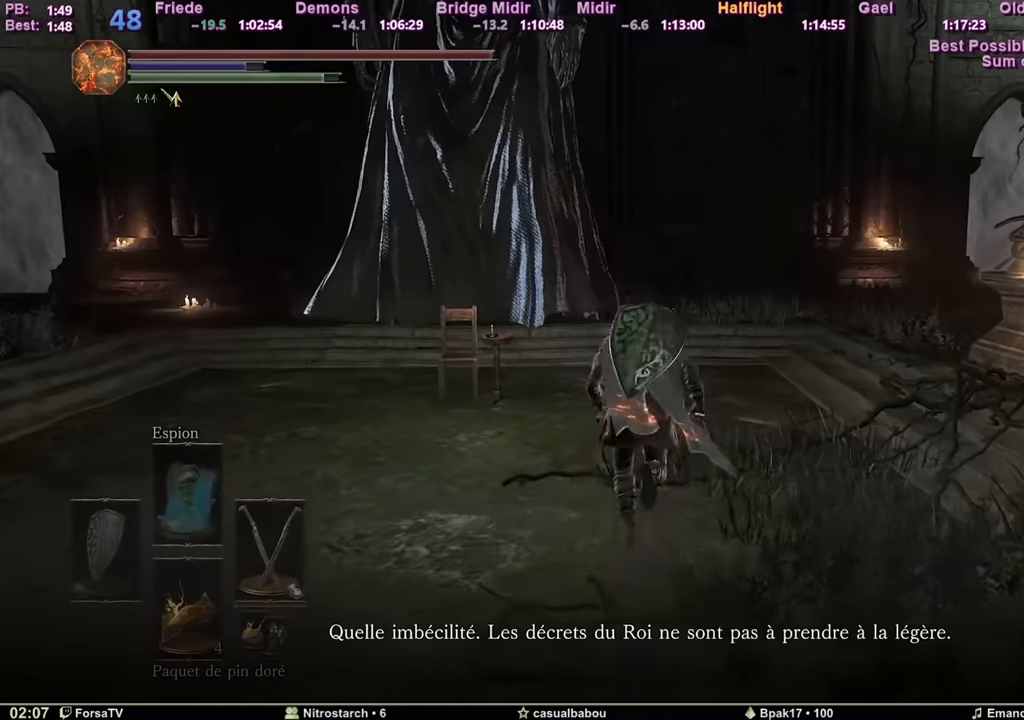
{"keys": ["space", "z"], "mouse": [], "events": []}
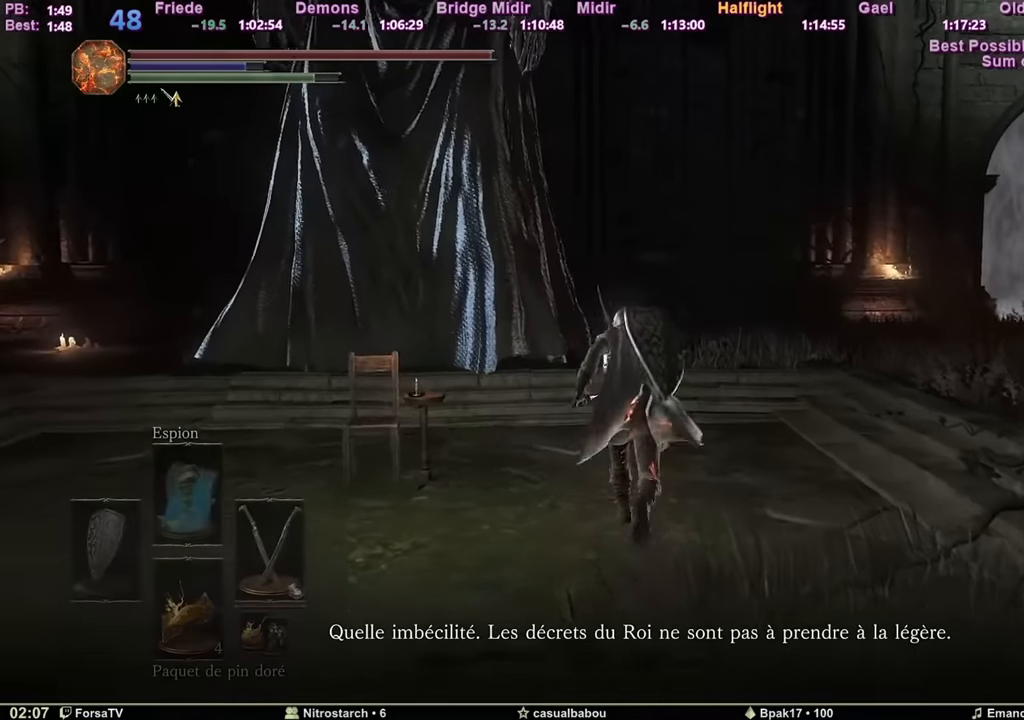
{"keys": ["space", "z"], "mouse": [], "events": []}
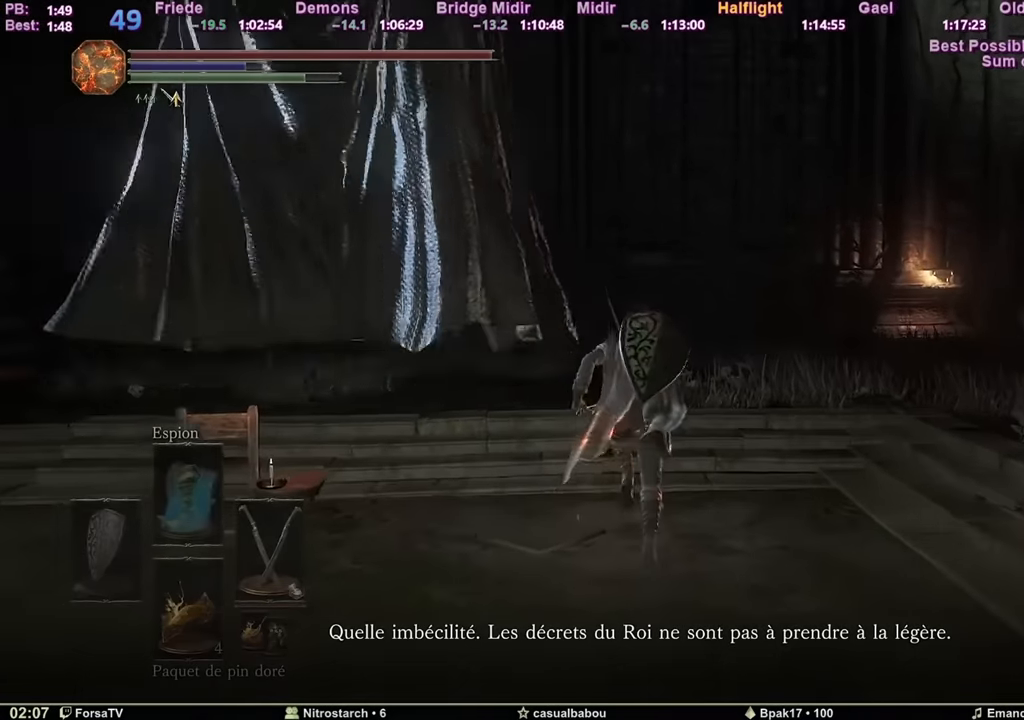
{"keys": ["space", "z"], "mouse": [], "events": []}
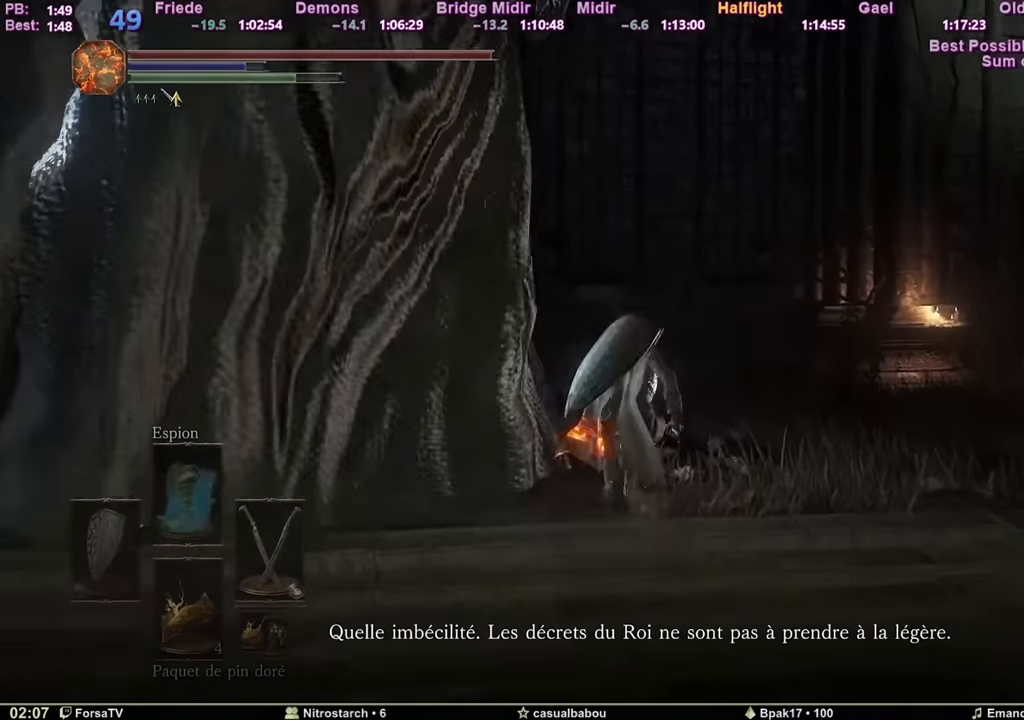
{"keys": ["space", "z"], "mouse": [], "events": []}
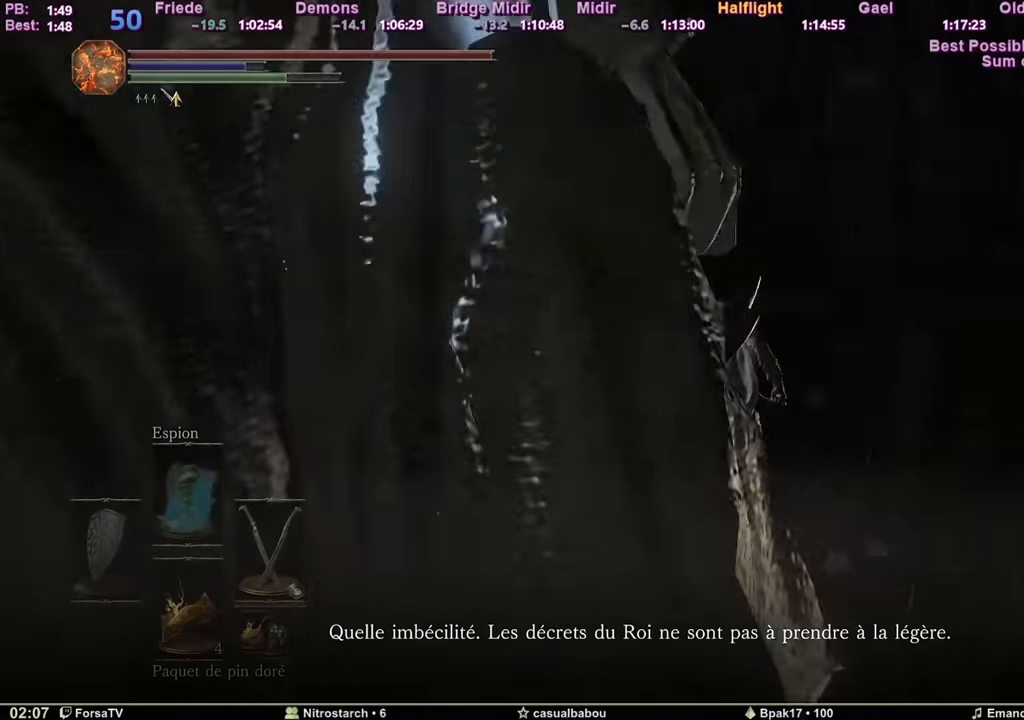
{"keys": ["d", "z"], "mouse": [], "events": [[67, "f", "down"], [117, "f", "up"], [217, "space", "up"], [451, "d", "down"]]}
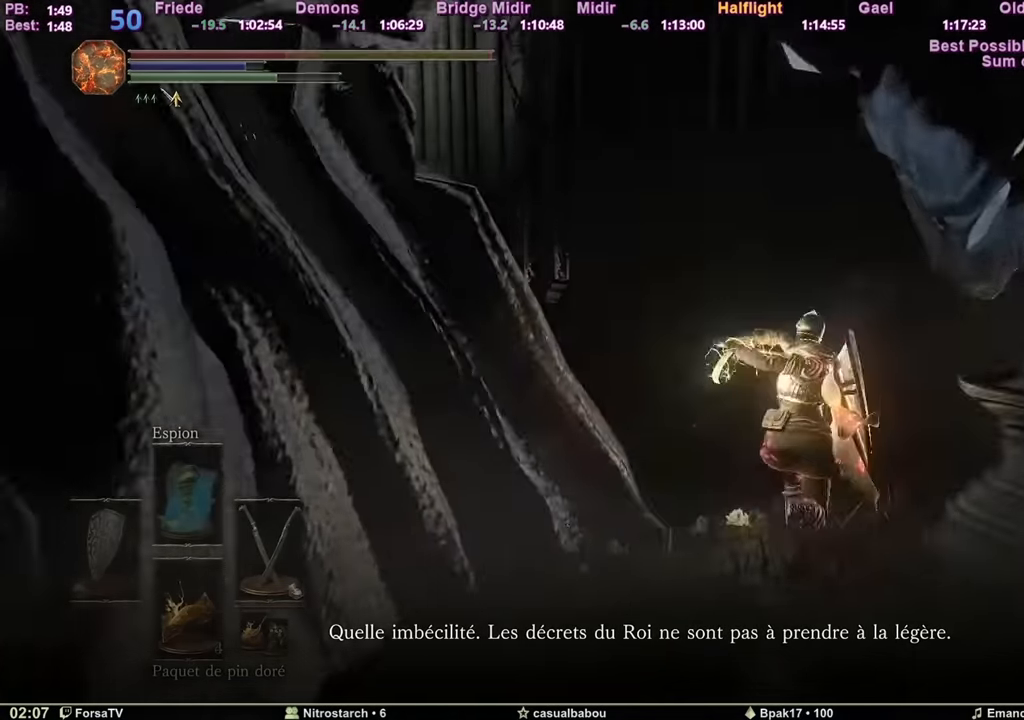
{"keys": ["z"], "mouse": [], "events": [[100, "d", "up"], [133, "q", "down"], [467, "q", "up"]]}
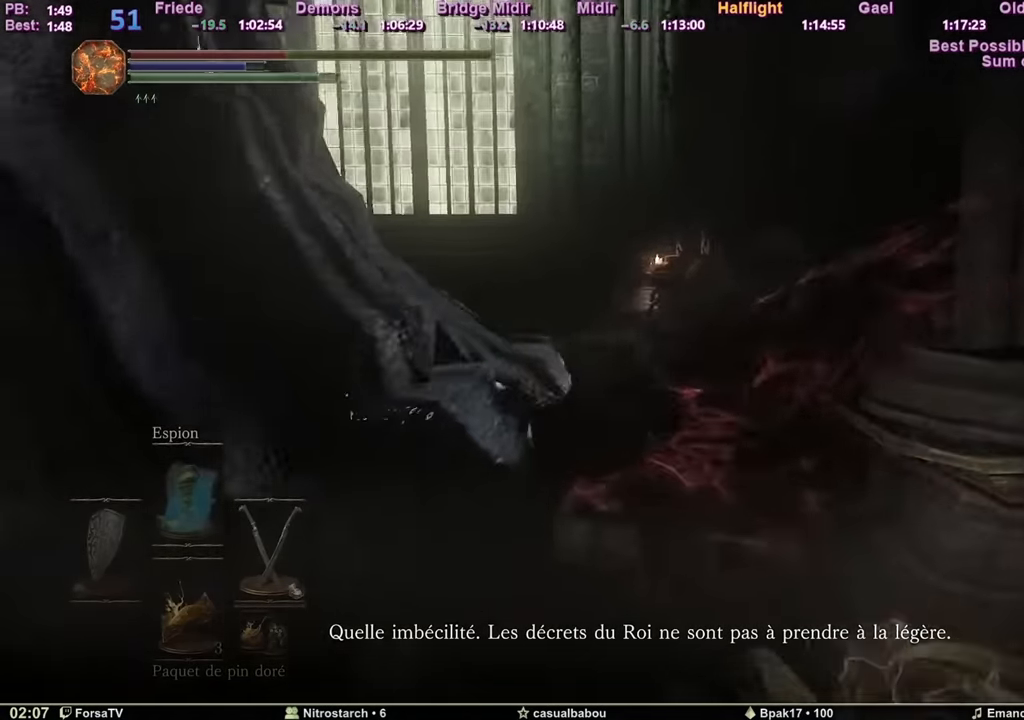
{"keys": ["space", "z"], "mouse": [], "events": [[484, "space", "down"]]}
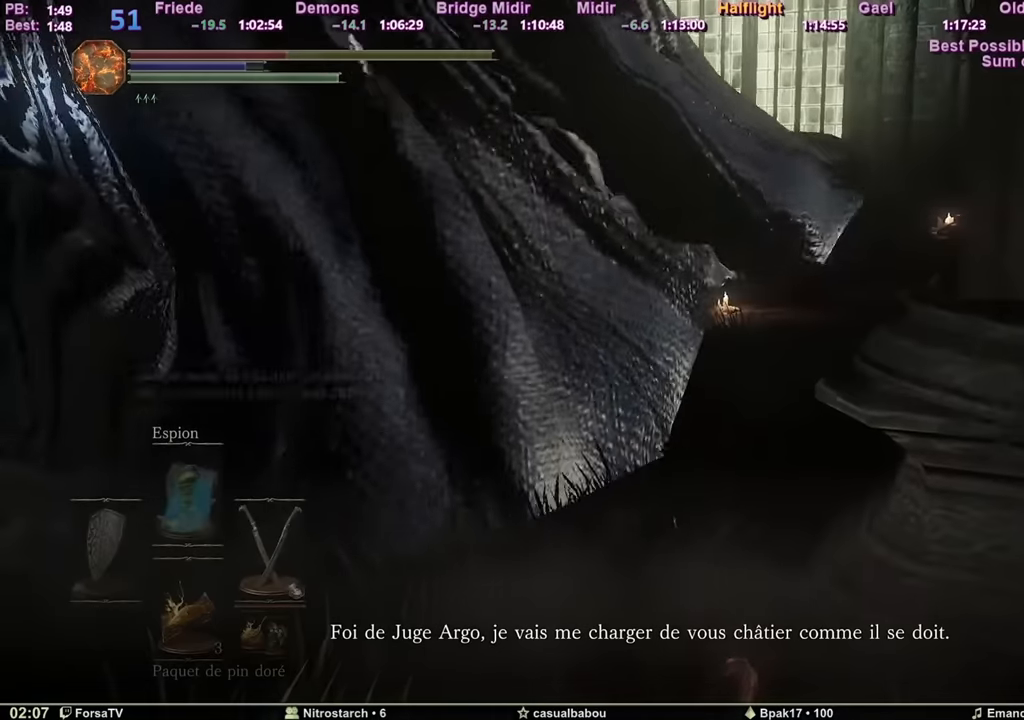
{"keys": ["space", "z"], "mouse": [], "events": [[67, "space", "up"], [117, "space", "down"], [234, "space", "up"], [317, "space", "down"], [351, "space", "up"], [451, "space", "down"]]}
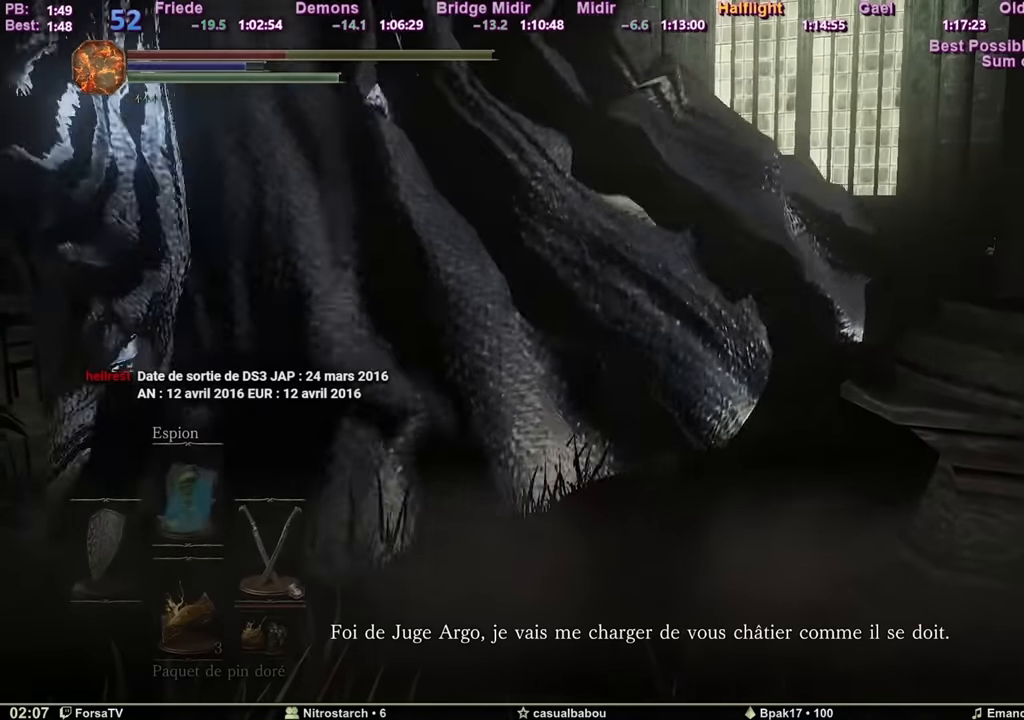
{"keys": ["space", "z"], "mouse": [], "events": [[16, "space", "up"], [67, "space", "down"]]}
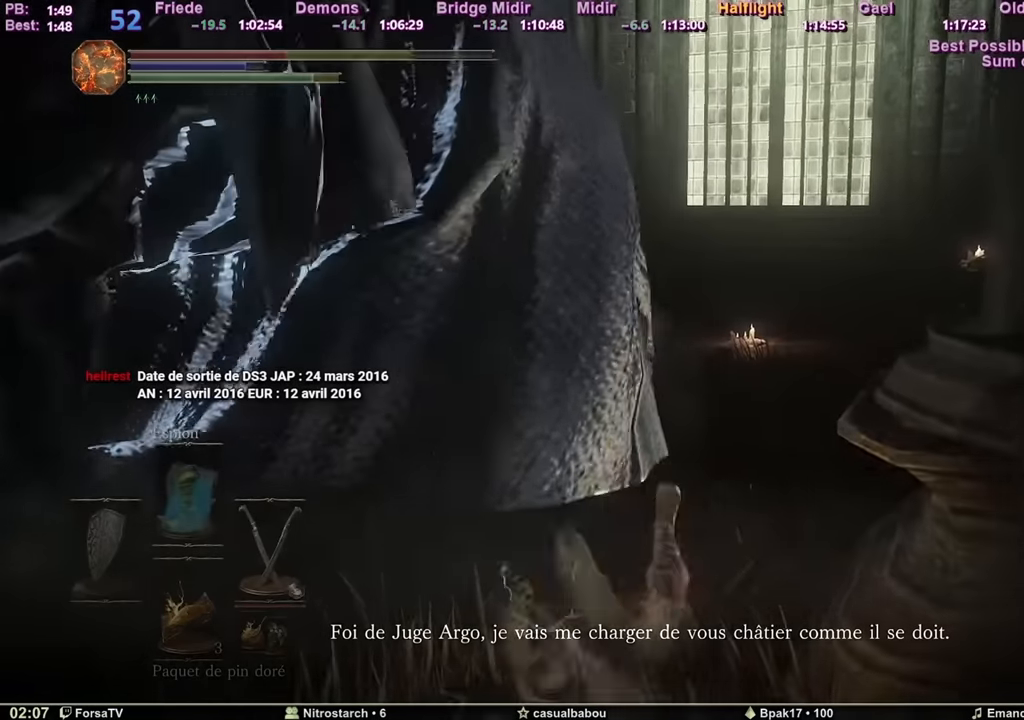
{"keys": ["space", "z"], "mouse": [], "events": []}
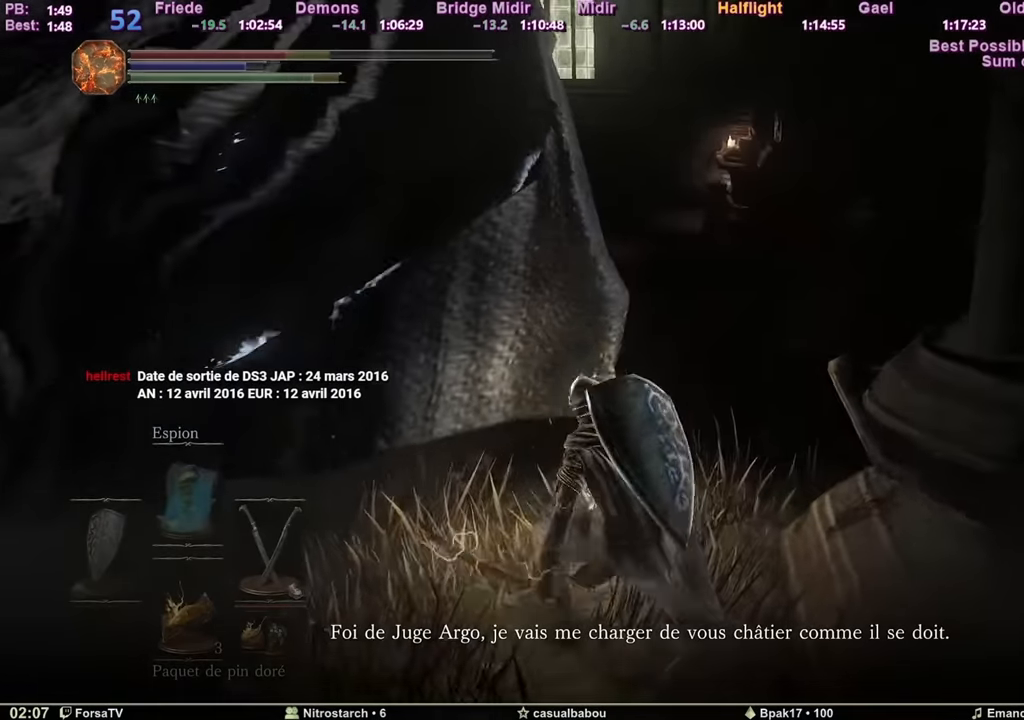
{"keys": ["space", "z"], "mouse": [], "events": [[367, "d", "down"], [450, "d", "up"]]}
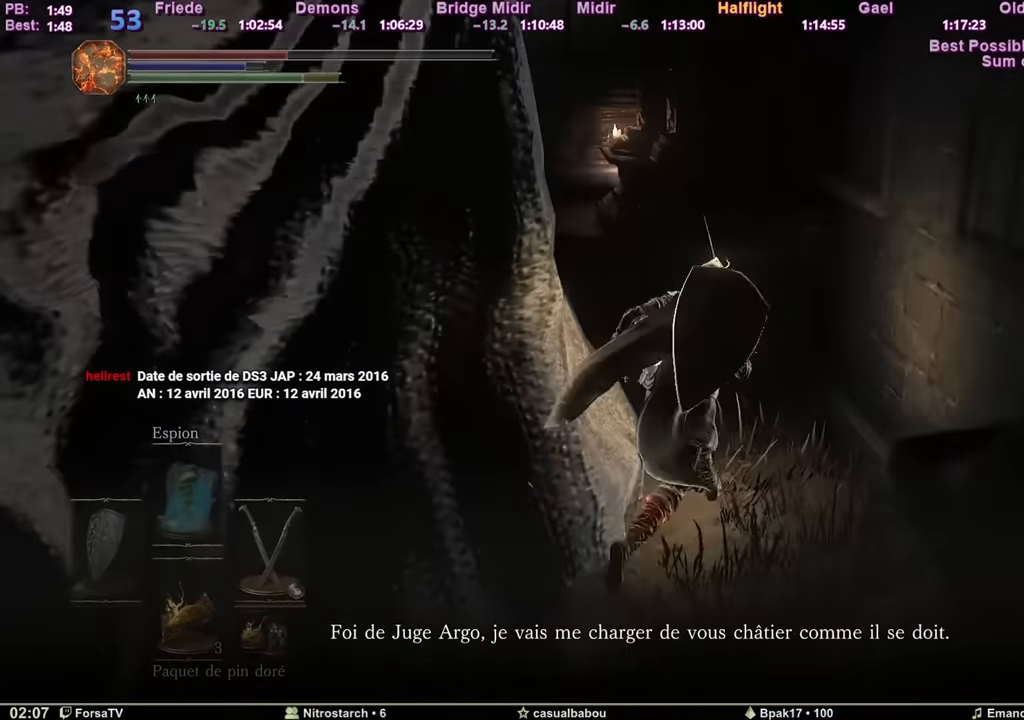
{"keys": ["space", "z"], "mouse": [], "events": []}
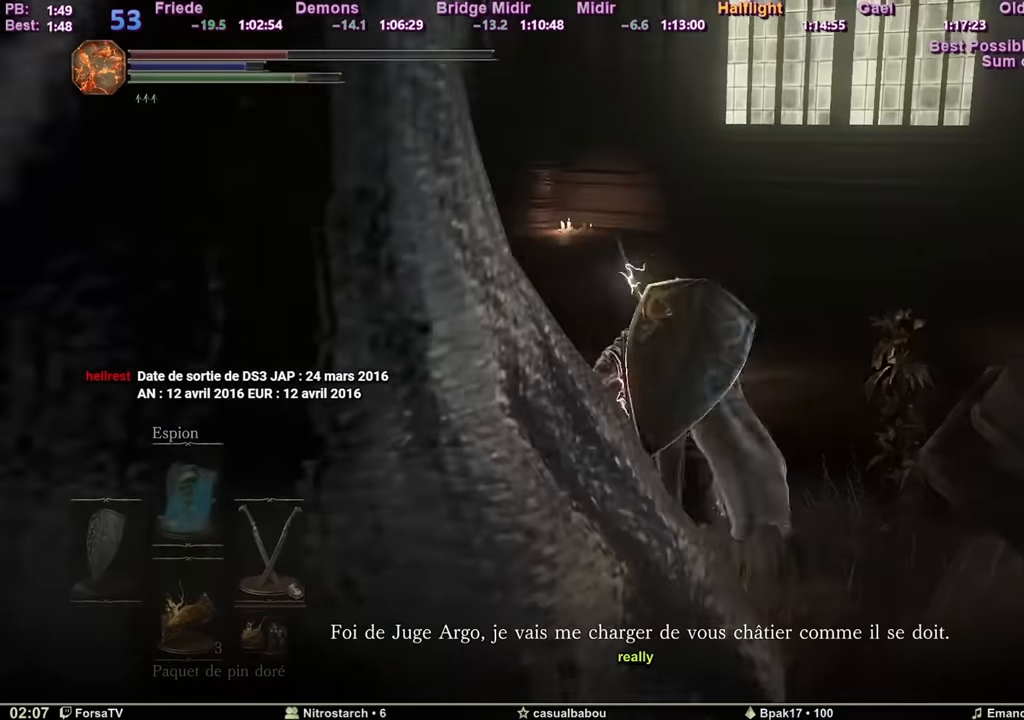
{"keys": ["z"], "mouse": [], "events": [[450, "space", "up"]]}
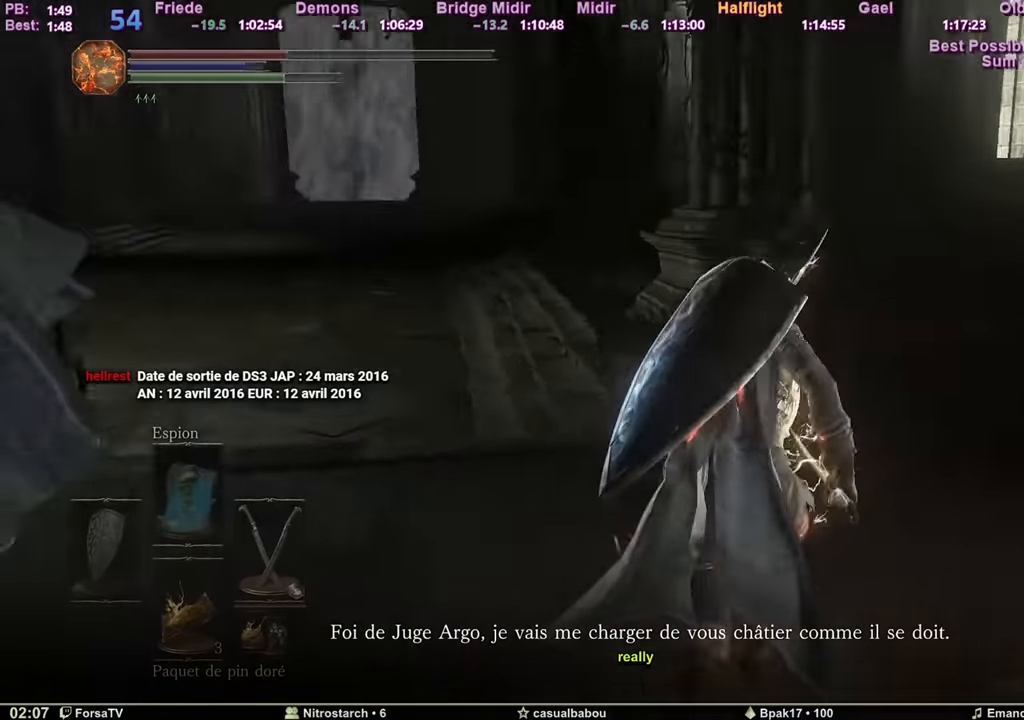
{"keys": ["z"], "mouse": [], "events": []}
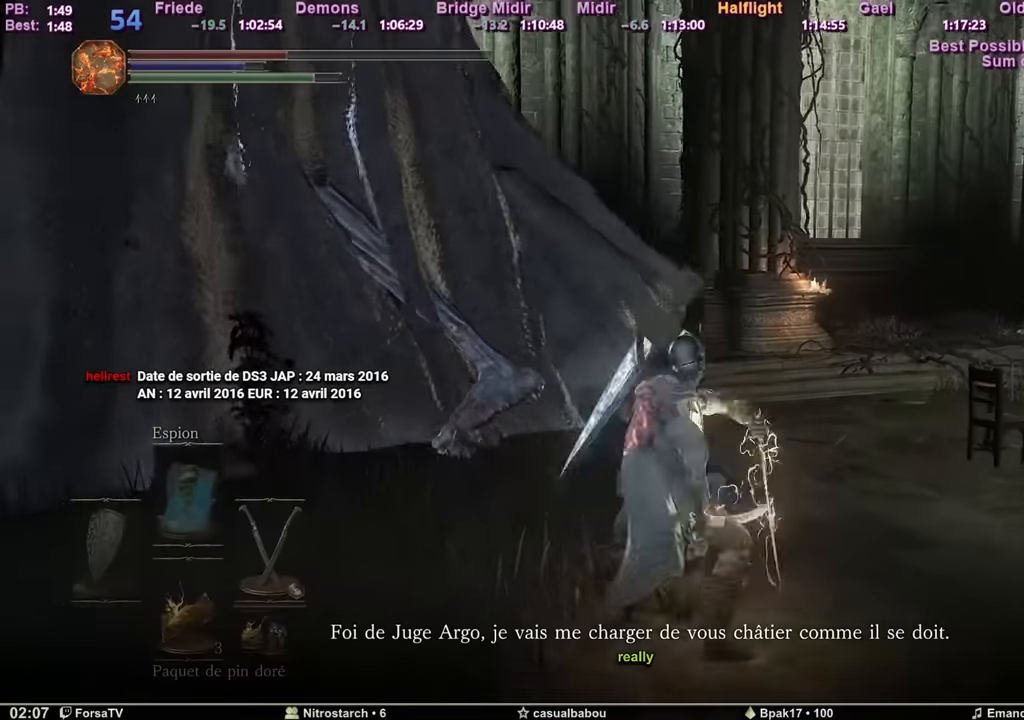
{"keys": ["z"], "mouse": [], "events": []}
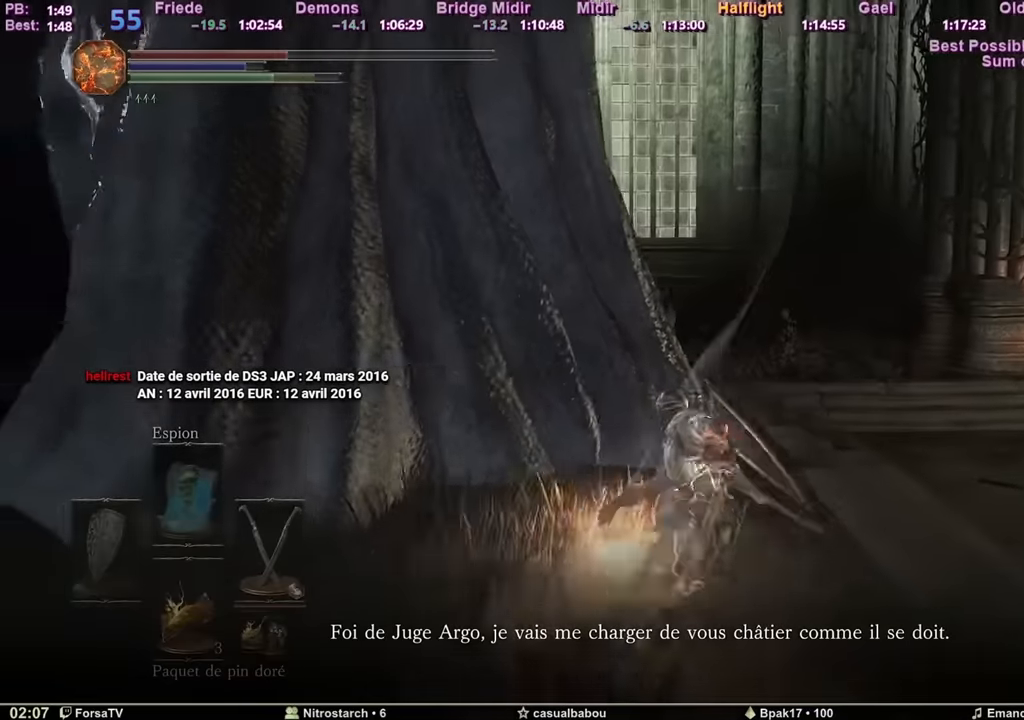
{"keys": ["d", "space", "z"], "mouse": [], "events": [[183, "d", "down"], [233, "space", "down"]]}
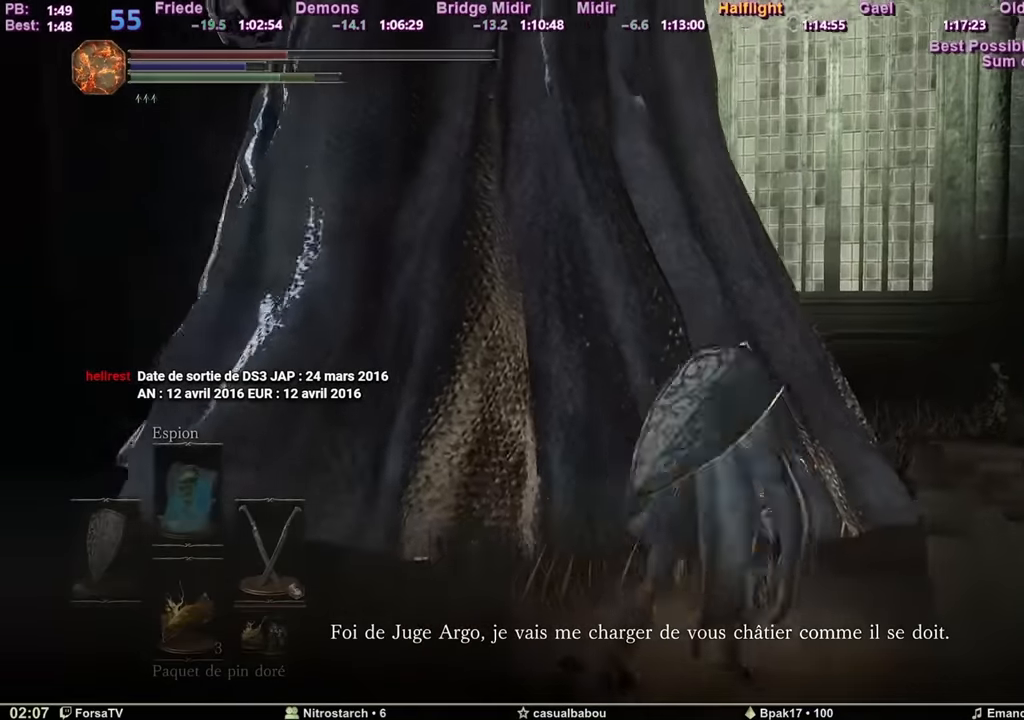
{"keys": ["d", "space", "z"], "mouse": [], "events": []}
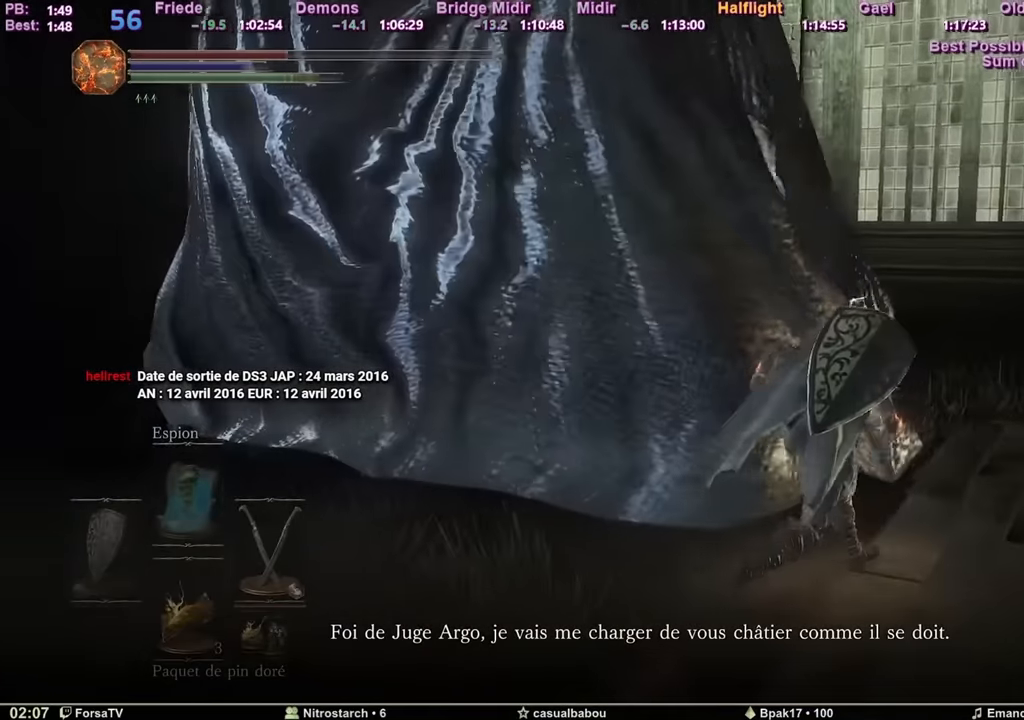
{"keys": ["space", "z"], "mouse": [], "events": [[450, "d", "up"]]}
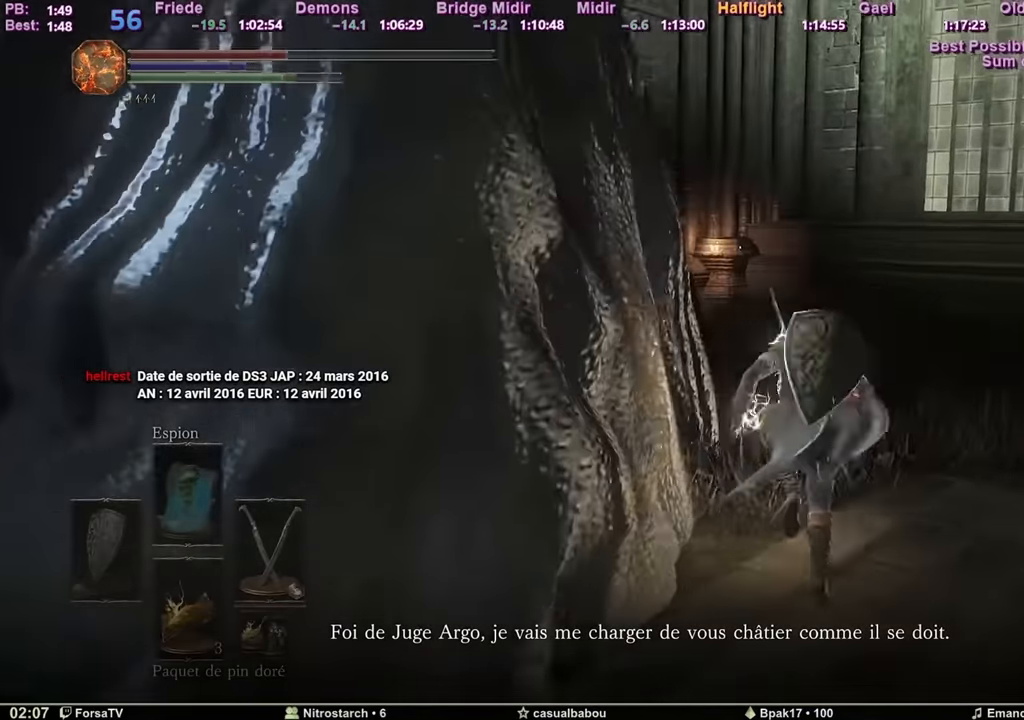
{"keys": ["z"], "mouse": [], "events": [[284, "space", "up"]]}
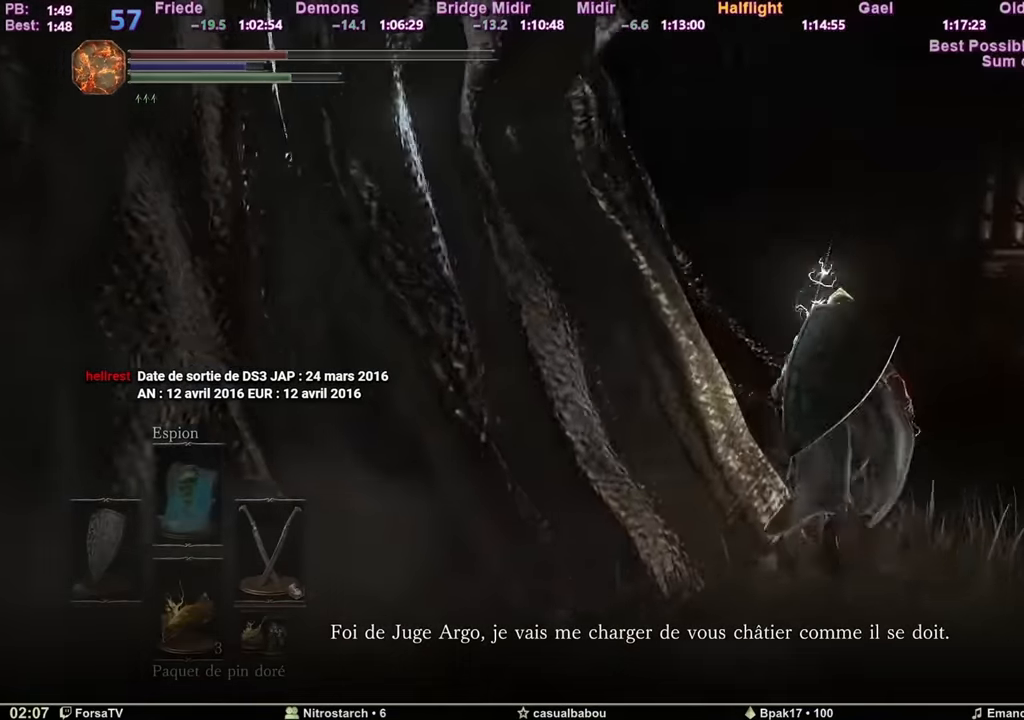
{"keys": ["z"], "mouse": [], "events": []}
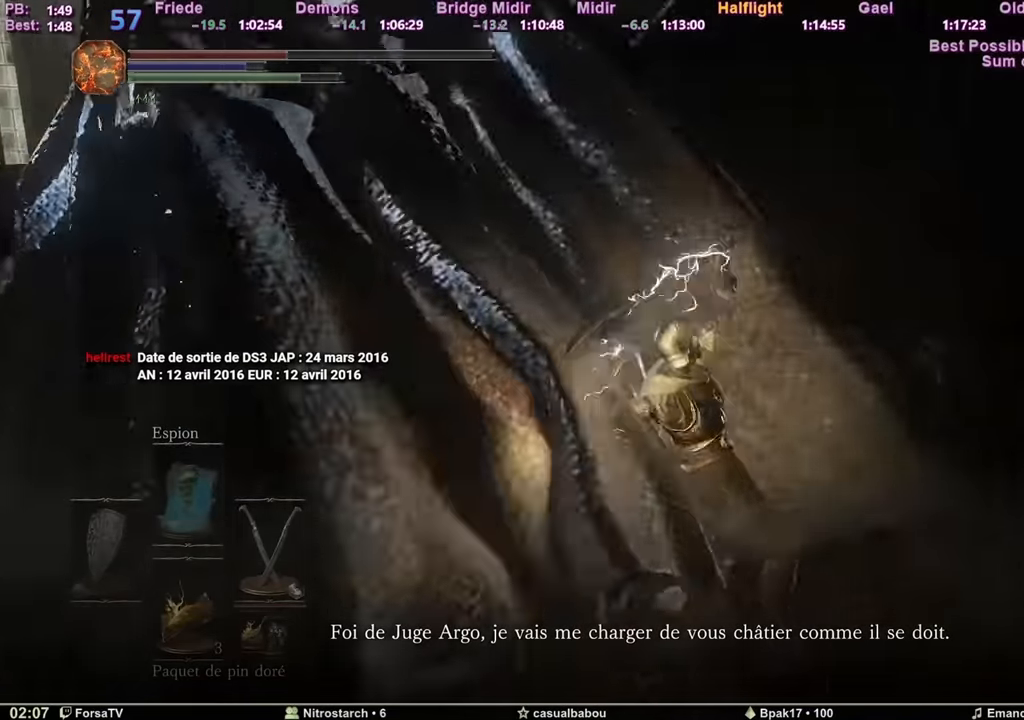
{"keys": ["q", "z"], "mouse": [], "events": [[217, "mouse_mb4", "down"], [317, "mouse_mb4", "up"], [317, "q", "down"]]}
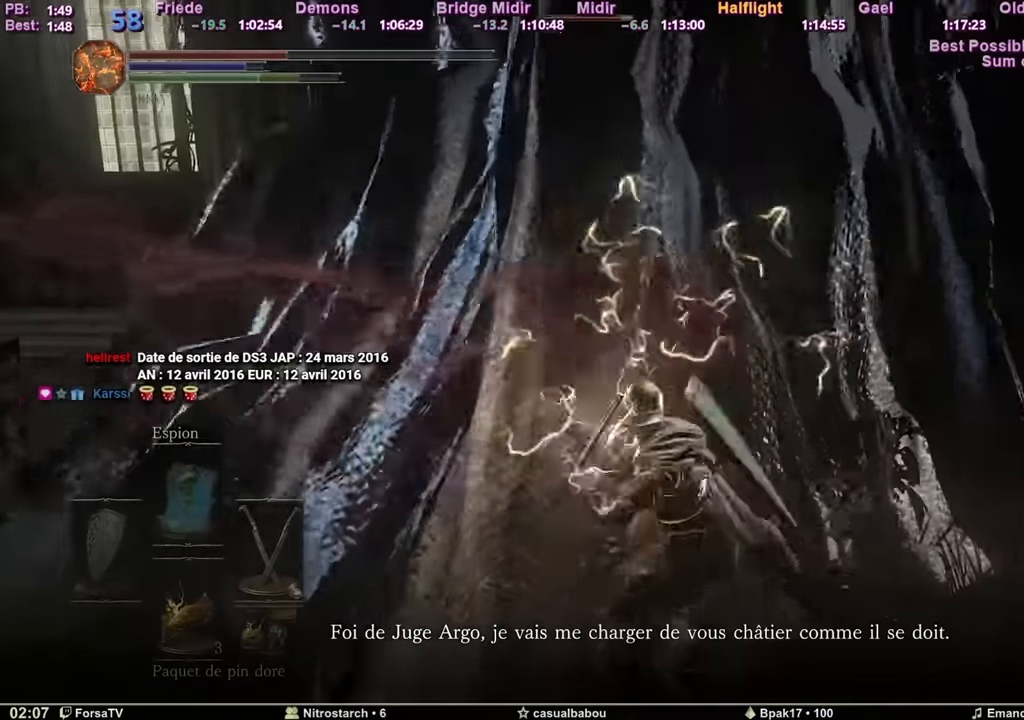
{"keys": ["q", "z"], "mouse": [], "events": []}
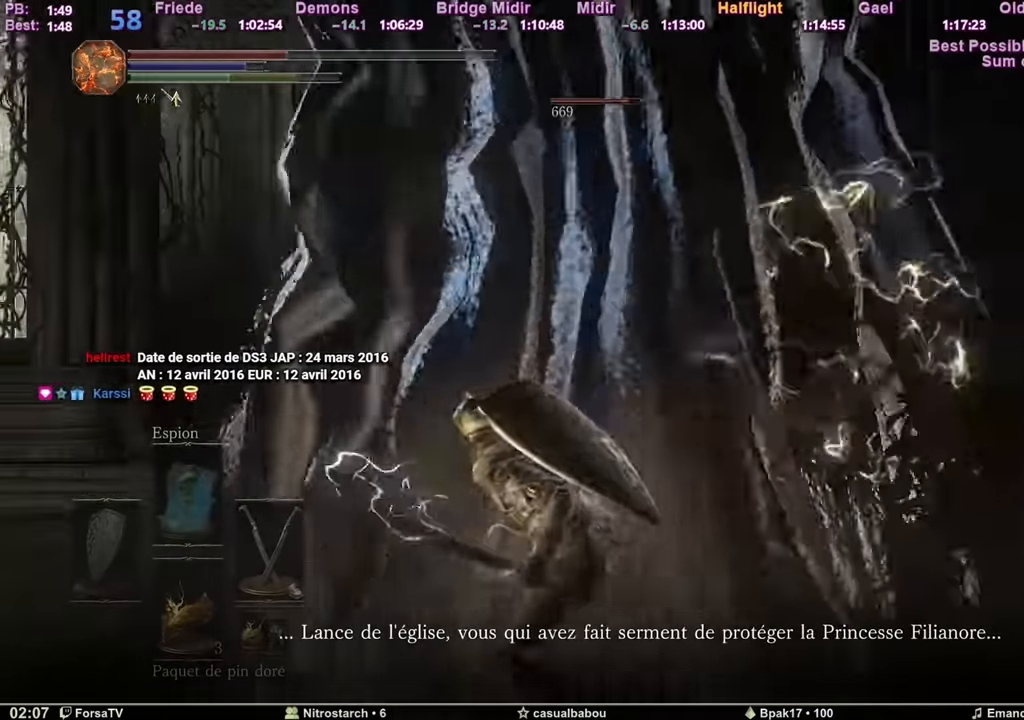
{"keys": ["d", "z"], "mouse": [], "events": [[100, "q", "up"], [251, "d", "down"]]}
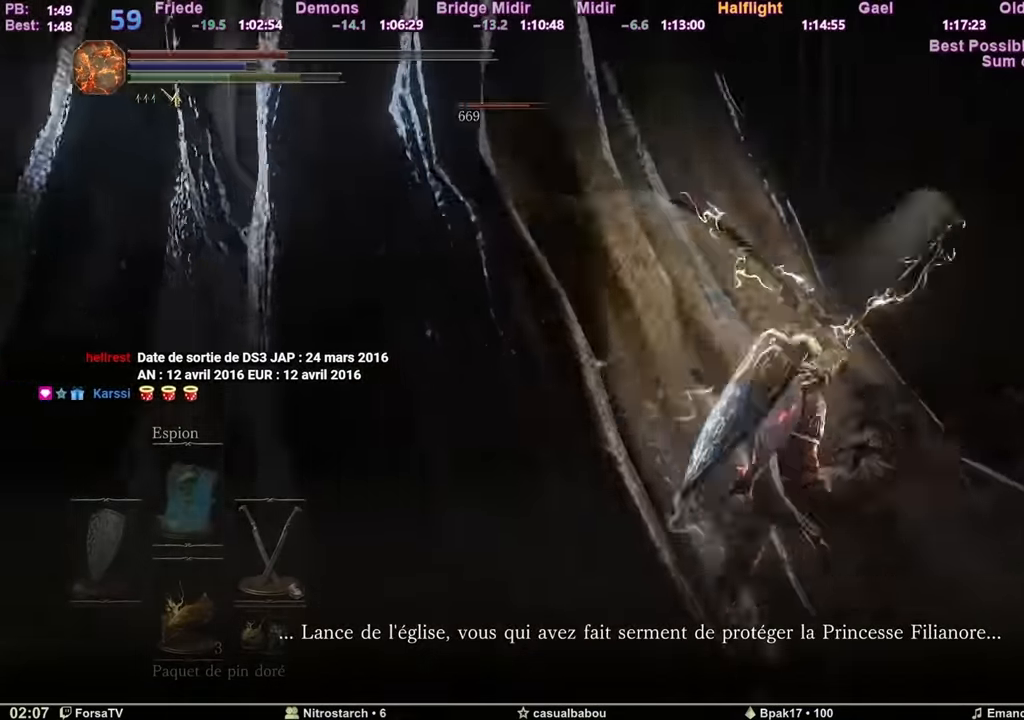
{"keys": ["d", "z"], "mouse": [], "events": []}
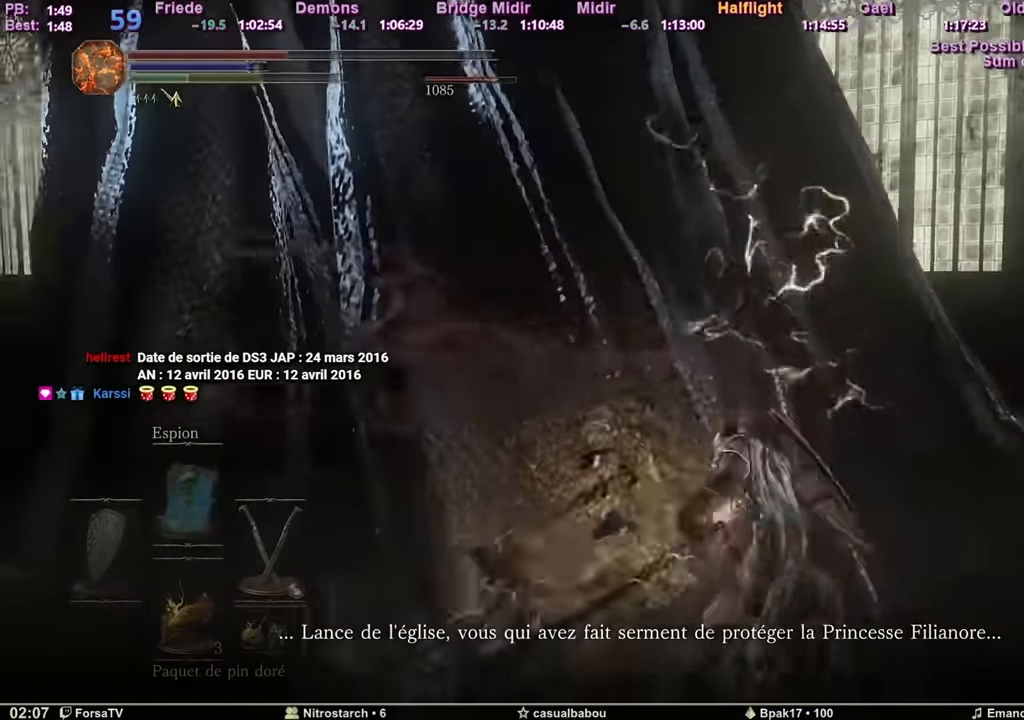
{"keys": ["d", "z"], "mouse": [], "events": []}
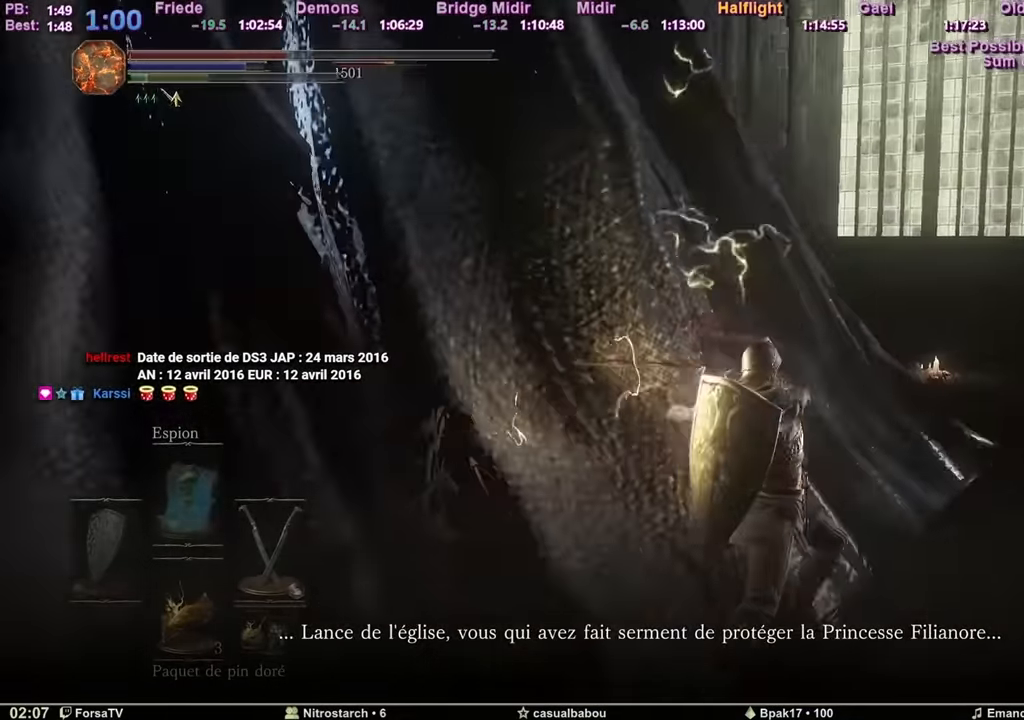
{"keys": ["d", "z"], "mouse": [], "events": []}